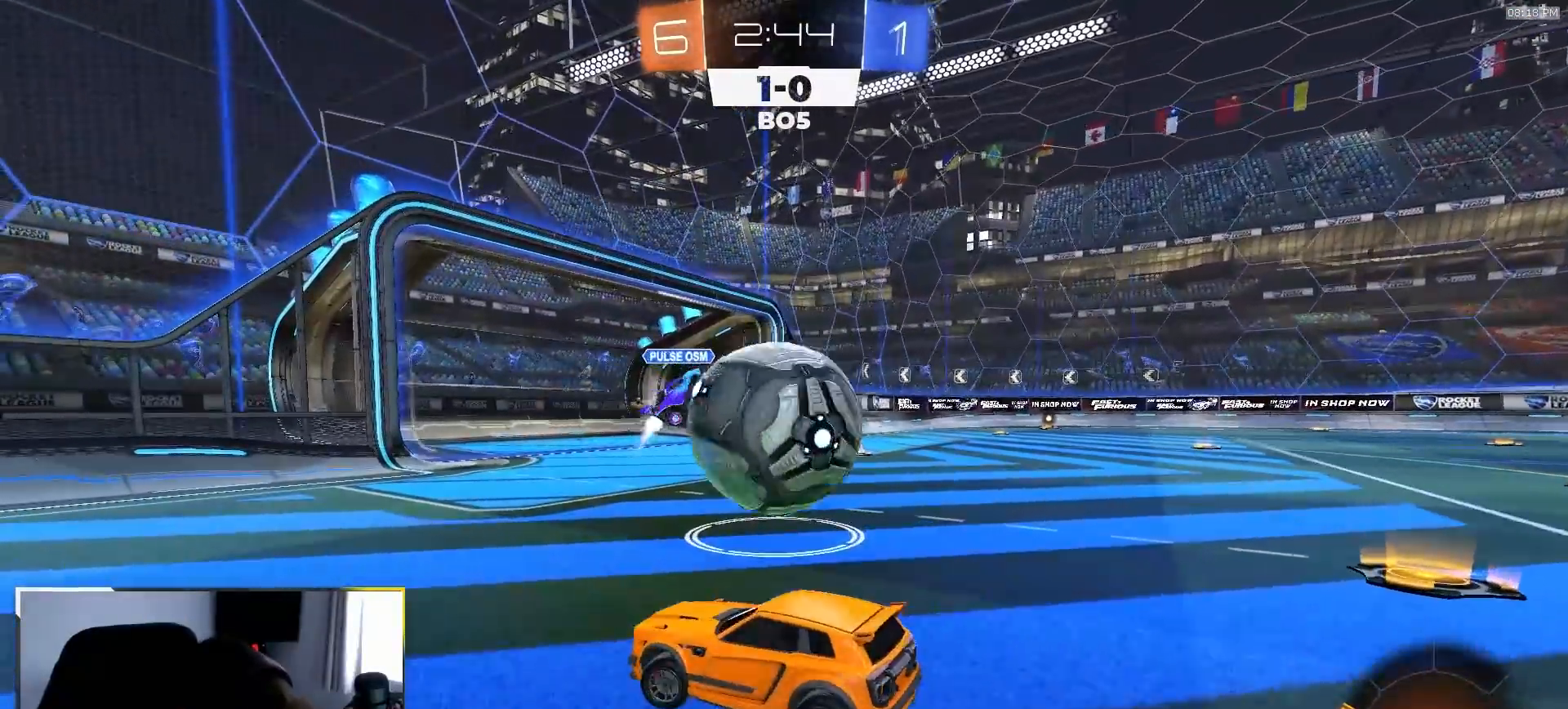
Gameplay with a controller (PlayStation layout); each line is a JSON object with the inputs held at the frame after it. "events" lists button and stick changes between this image and that frame as [ms after this image, input, new state], when the widget could be followed in between. Not read: L3 R3 TOUCHPAD.
{"buttons": [], "left_stick": "right", "right_stick": "center", "events": [[450, "left_stick", "right"]]}
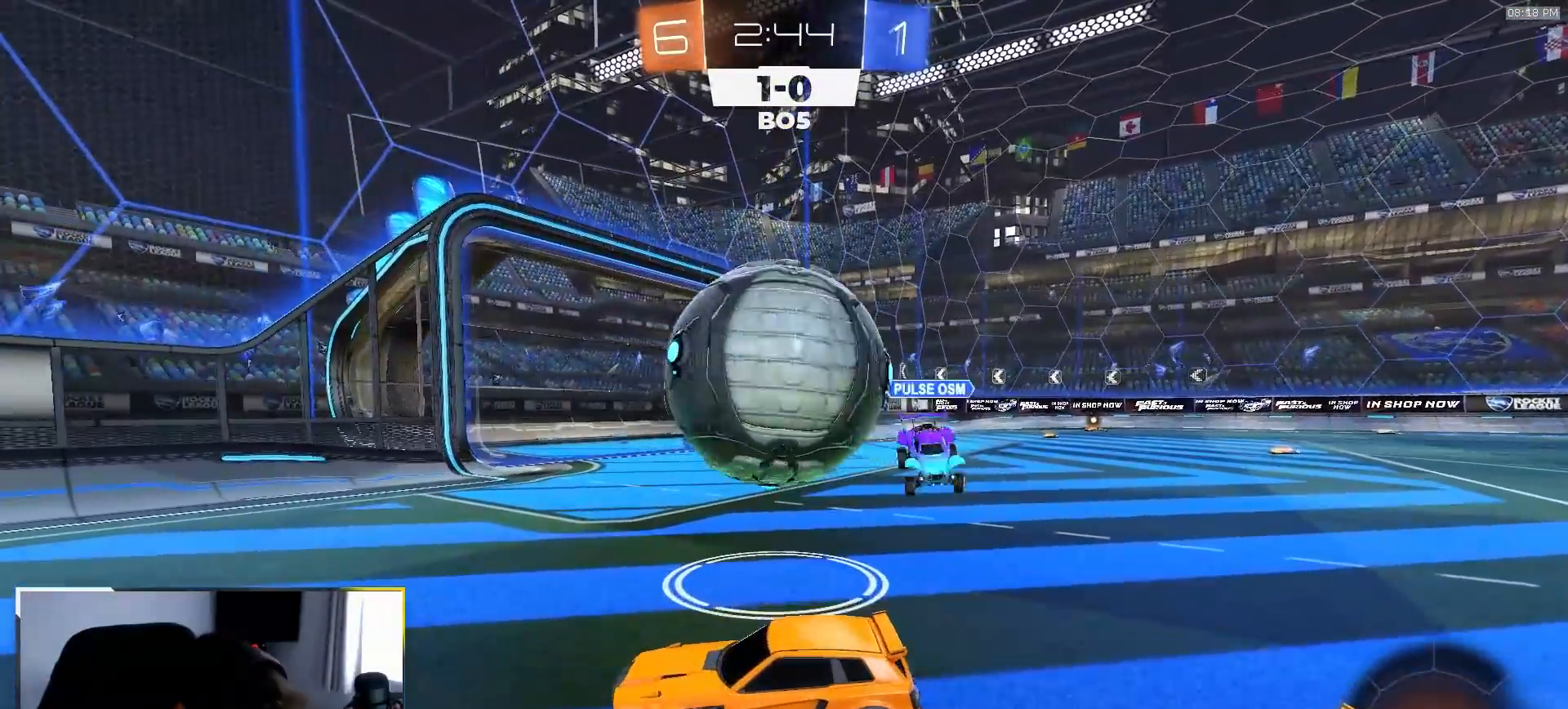
{"buttons": ["R1", "R2"], "left_stick": "down", "right_stick": "center", "events": [[217, "R2", "down"], [267, "CROSS", "down"], [300, "left_stick", "up-right"], [317, "CROSS", "up"], [350, "CROSS", "down"], [433, "R1", "down"], [450, "left_stick", "down"], [467, "CROSS", "up"]]}
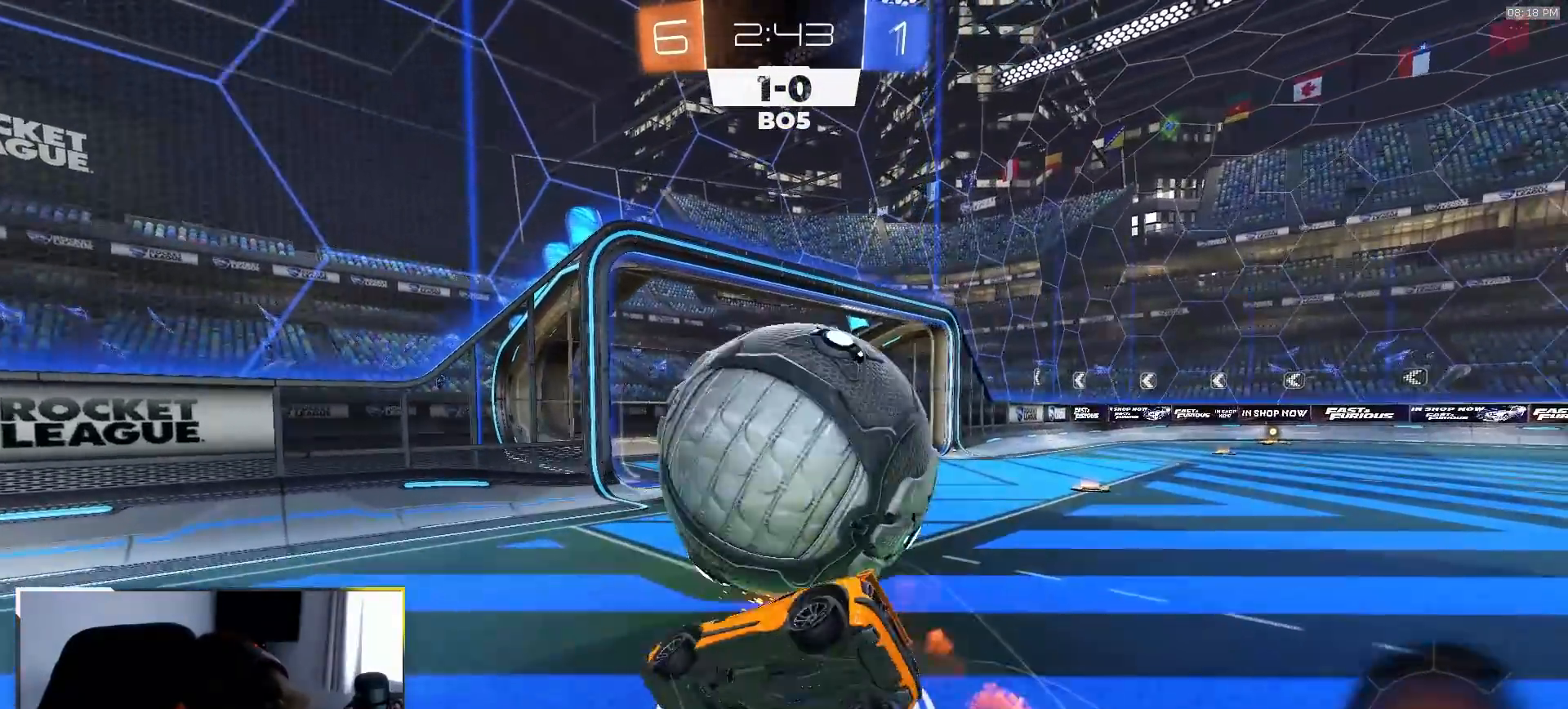
{"buttons": ["L1"], "left_stick": "up-right", "right_stick": "center", "events": [[17, "R1", "up"], [167, "left_stick", "down-right"], [233, "L1", "down"], [250, "R2", "up"], [267, "left_stick", "right"], [467, "left_stick", "up-right"]]}
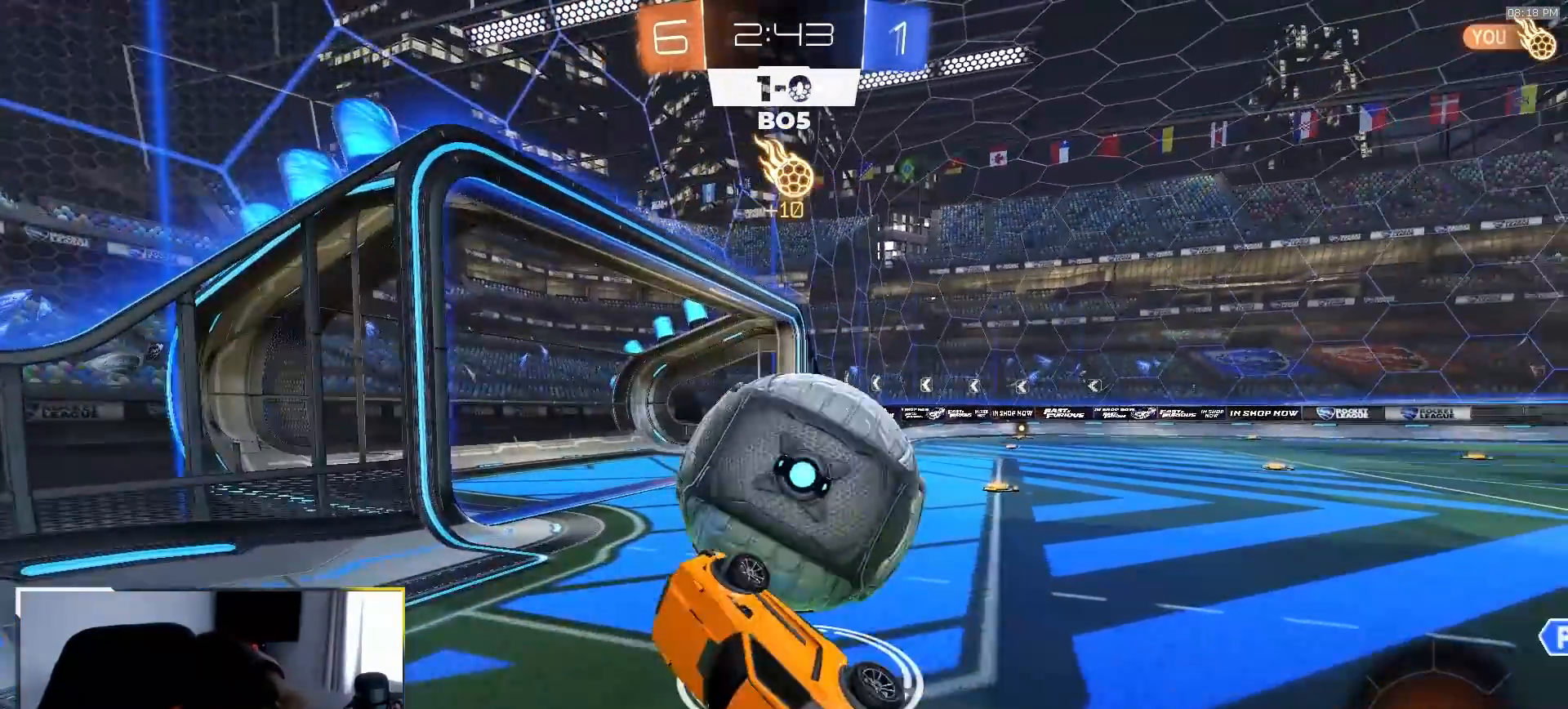
{"buttons": ["R1", "R2"], "left_stick": "up-right", "right_stick": "center", "events": [[183, "L1", "up"], [233, "R2", "down"], [350, "R1", "down"]]}
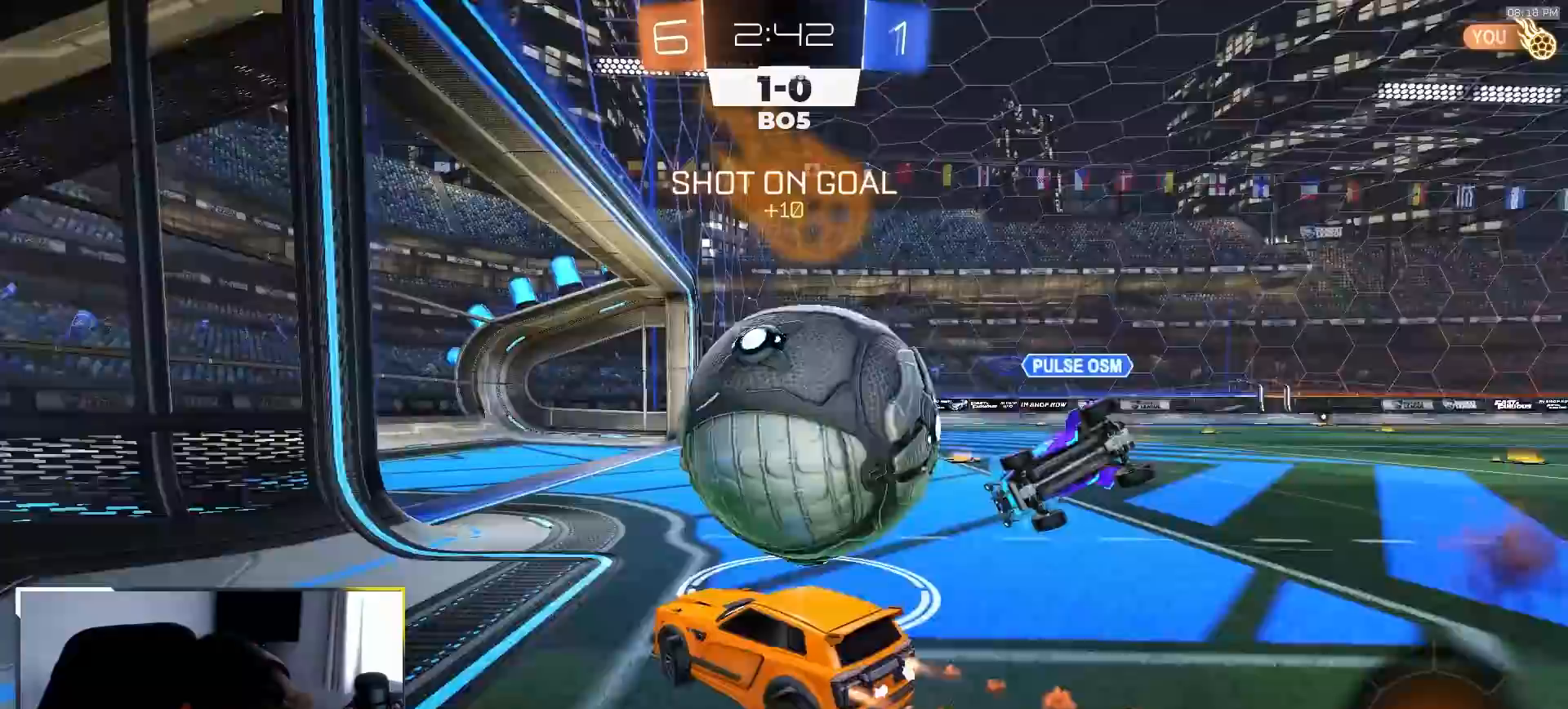
{"buttons": ["L2"], "left_stick": "center", "right_stick": "center", "events": [[133, "L2", "down"], [133, "R1", "up"], [150, "R2", "up"], [150, "left_stick", "down"], [300, "left_stick", "down-right"], [450, "left_stick", "center"]]}
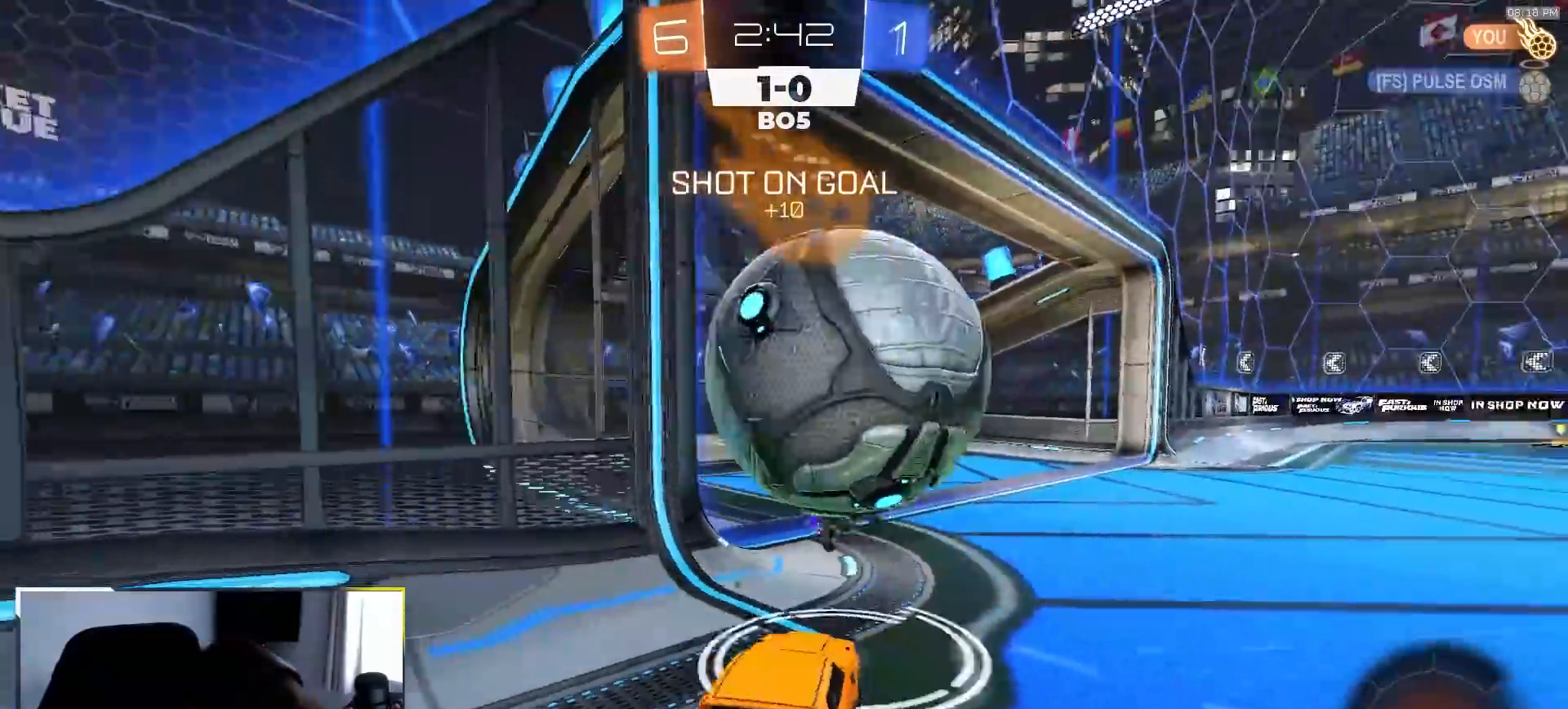
{"buttons": ["L2"], "left_stick": "center", "right_stick": "center", "events": [[50, "left_stick", "down-right"], [383, "left_stick", "center"]]}
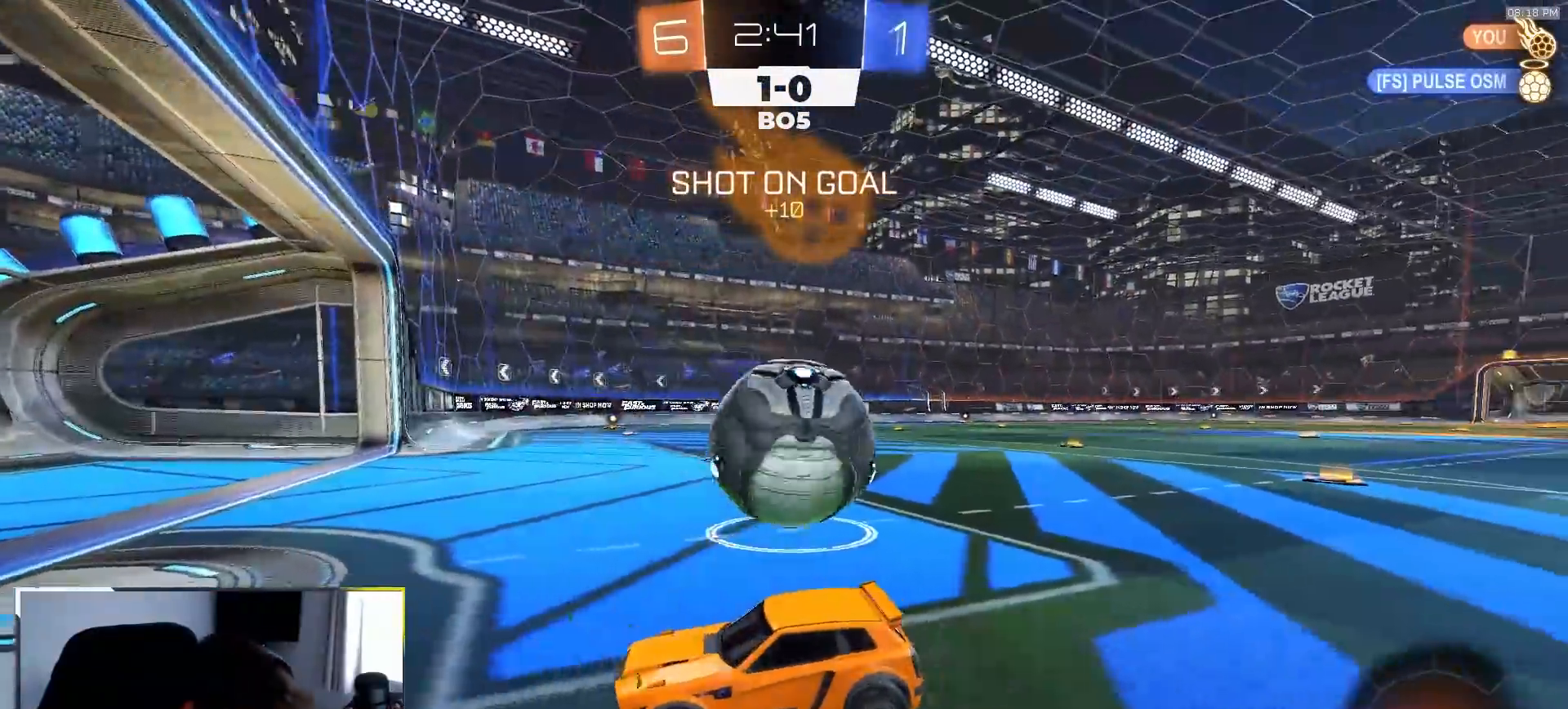
{"buttons": ["L2"], "left_stick": "right", "right_stick": "center", "events": [[267, "left_stick", "right"]]}
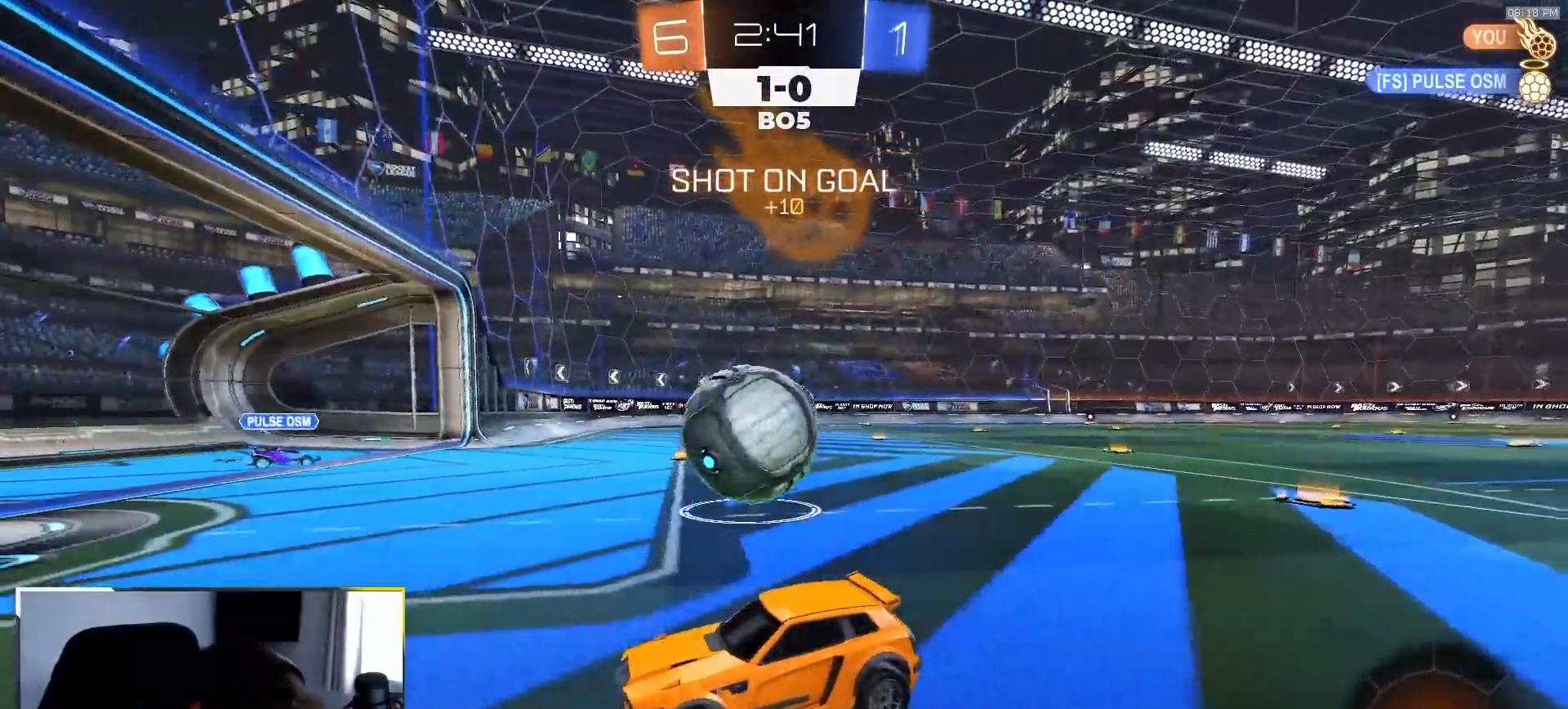
{"buttons": ["L2"], "left_stick": "left", "right_stick": "center"}
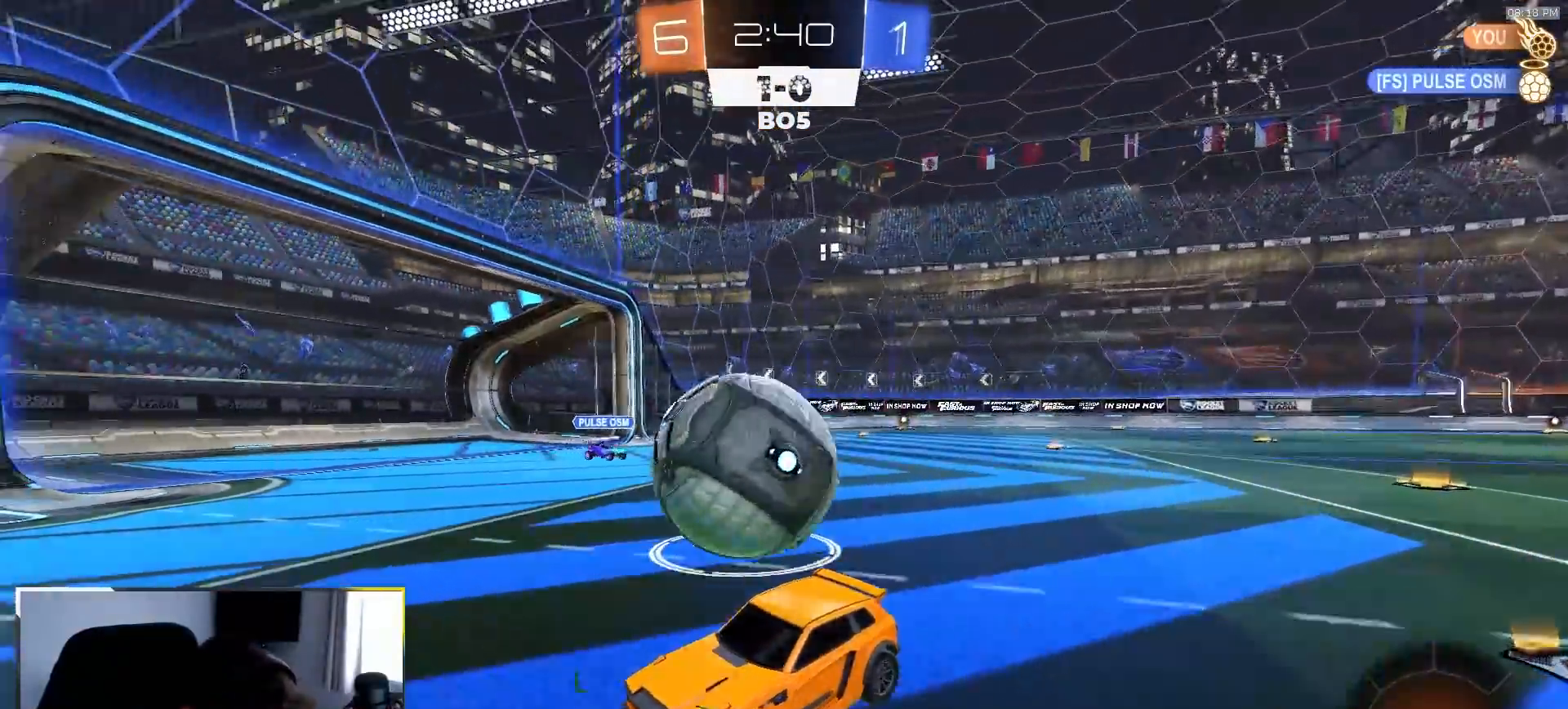
{"buttons": ["L2"], "left_stick": "left", "right_stick": "center", "events": [[100, "L2", "up"], [167, "L2", "down"]]}
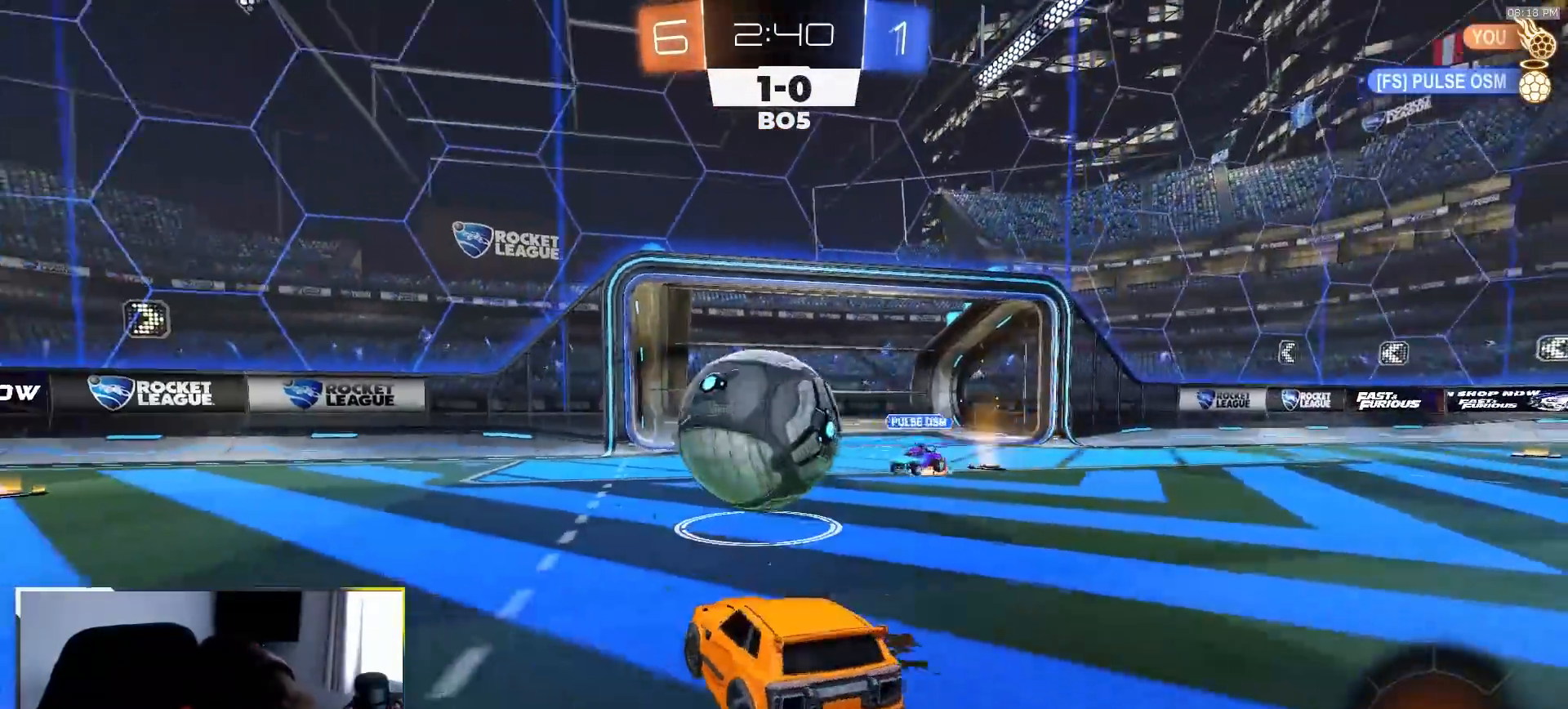
{"buttons": ["L2"], "left_stick": "center", "right_stick": "center", "events": [[17, "left_stick", "center"], [167, "left_stick", "down-left"], [233, "left_stick", "center"]]}
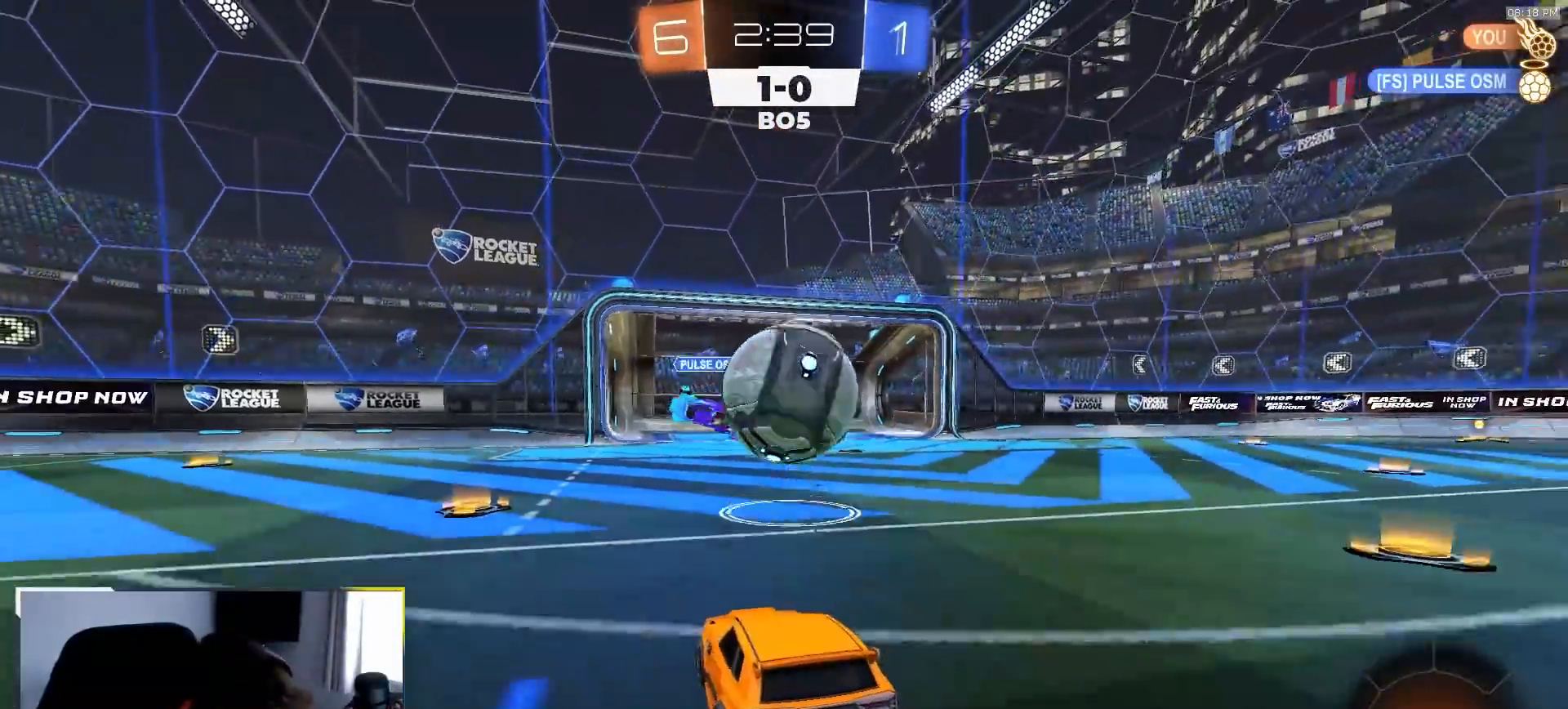
{"buttons": ["R2"], "left_stick": "right", "right_stick": "center", "events": [[17, "left_stick", "down"], [83, "CROSS", "down"], [217, "CROSS", "up"], [250, "left_stick", "center"], [283, "L2", "up"], [333, "left_stick", "up-right"], [467, "left_stick", "right"], [500, "R2", "down"]]}
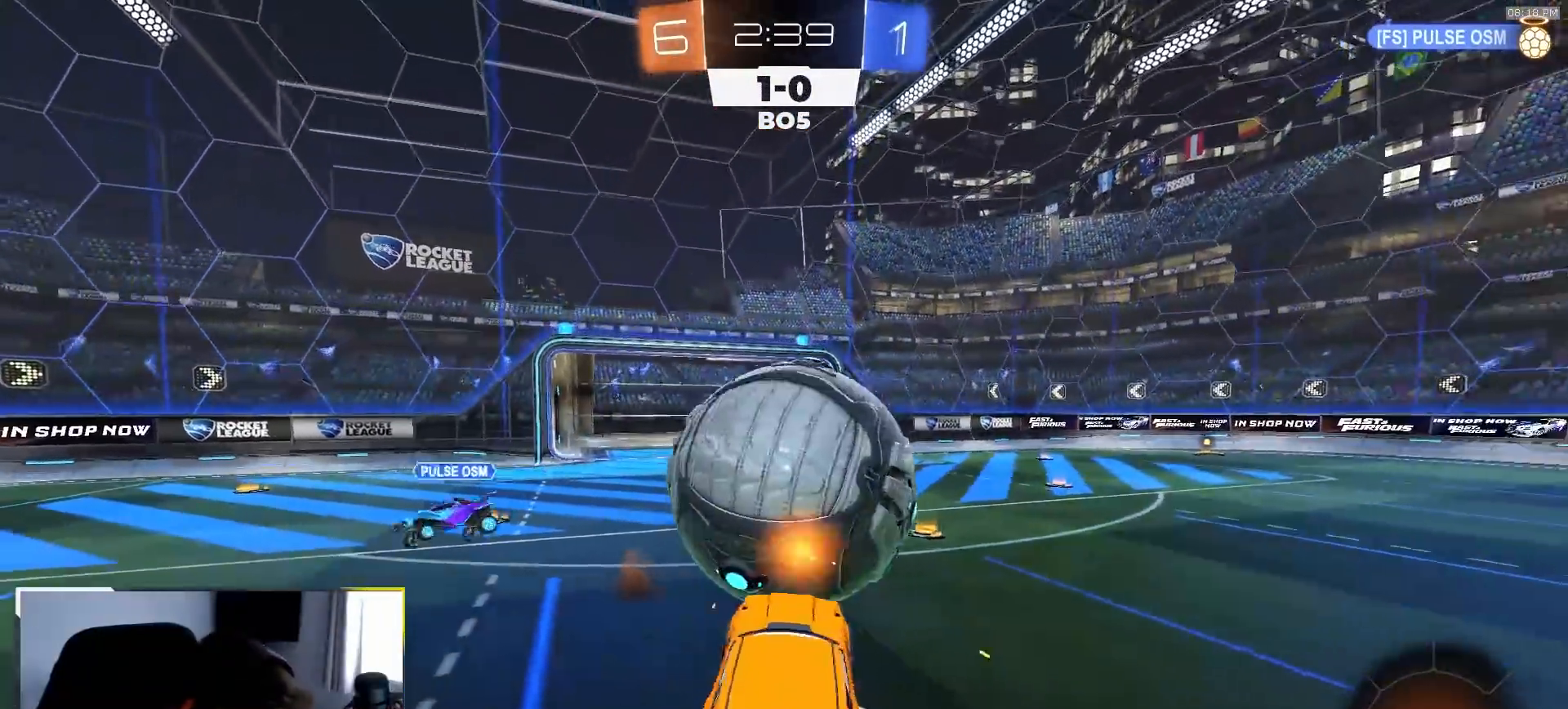
{"buttons": ["R2"], "left_stick": "down", "right_stick": "center", "events": [[100, "left_stick", "up"], [150, "left_stick", "center"], [250, "left_stick", "left"], [267, "R1", "down"], [417, "left_stick", "center"], [450, "R1", "up"], [483, "left_stick", "down"]]}
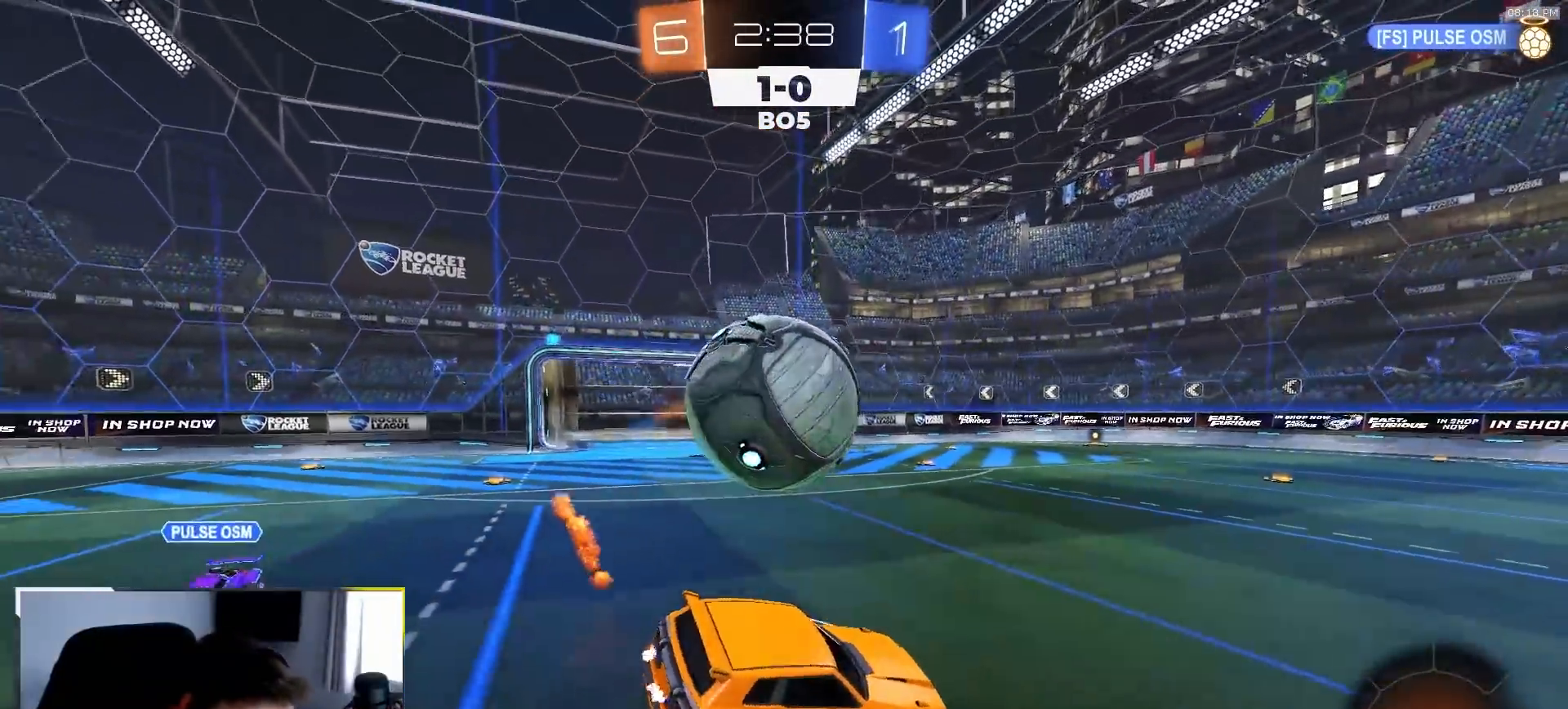
{"buttons": ["R1", "R2"], "left_stick": "center", "right_stick": "center", "events": [[17, "L1", "down"], [100, "L1", "up"], [117, "left_stick", "right"], [267, "R1", "down"], [433, "left_stick", "center"]]}
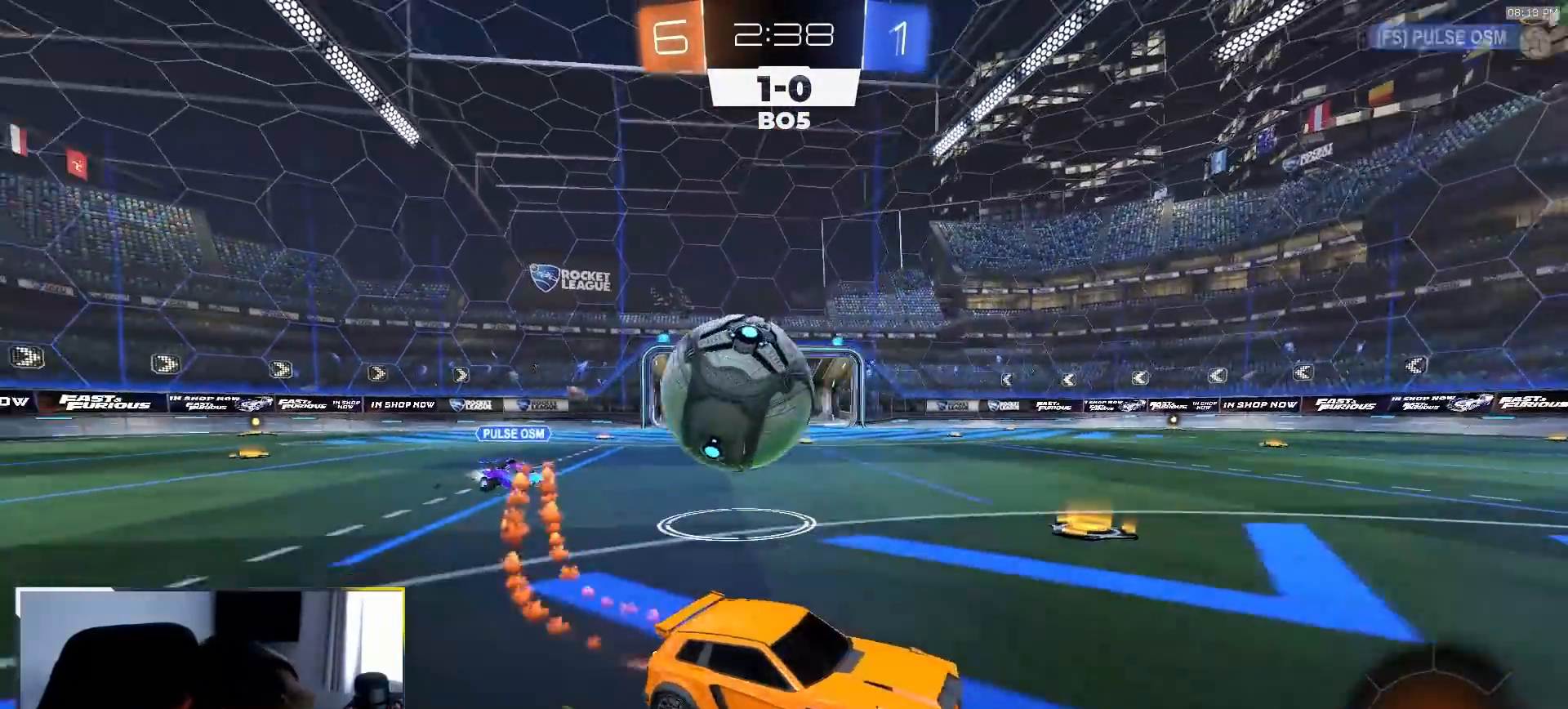
{"buttons": ["R2"], "left_stick": "right", "right_stick": "center", "events": [[17, "left_stick", "right"], [400, "R1", "up"]]}
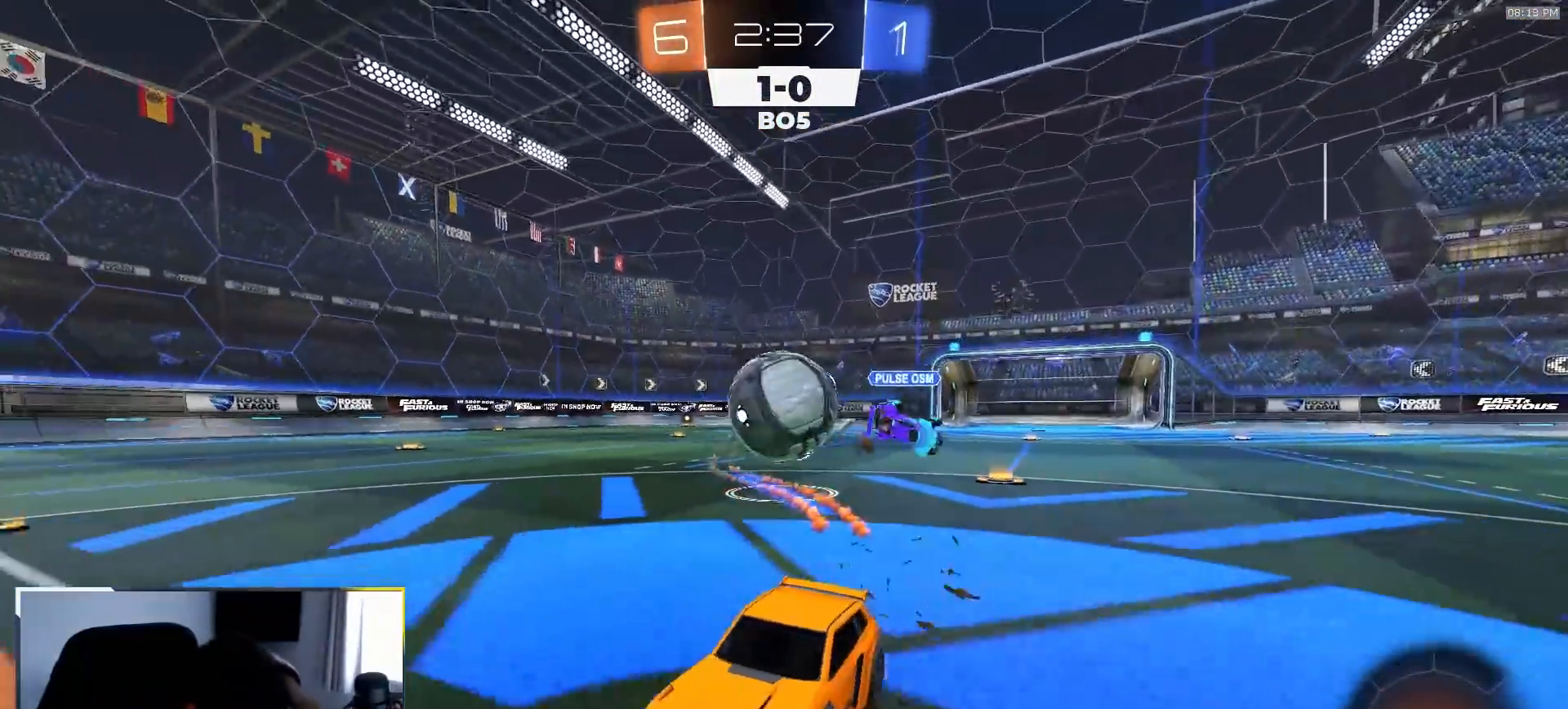
{"buttons": [], "left_stick": "down", "right_stick": "center", "events": [[33, "left_stick", "center"], [50, "CROSS", "down"], [83, "left_stick", "up"], [133, "CROSS", "up"], [233, "R2", "up"], [233, "left_stick", "center"], [317, "R2", "down"], [433, "left_stick", "down"], [450, "R2", "up"]]}
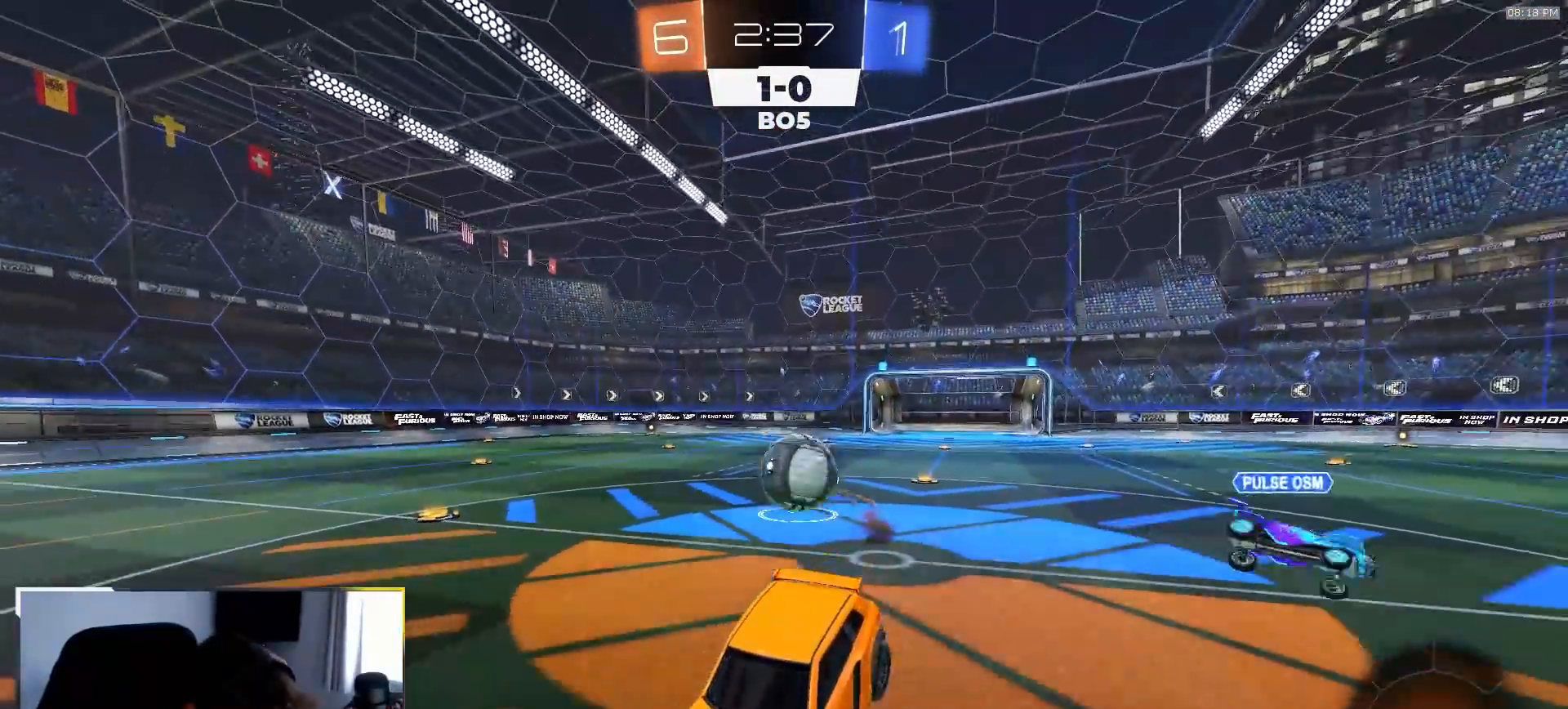
{"buttons": ["R2"], "left_stick": "up", "right_stick": "center"}
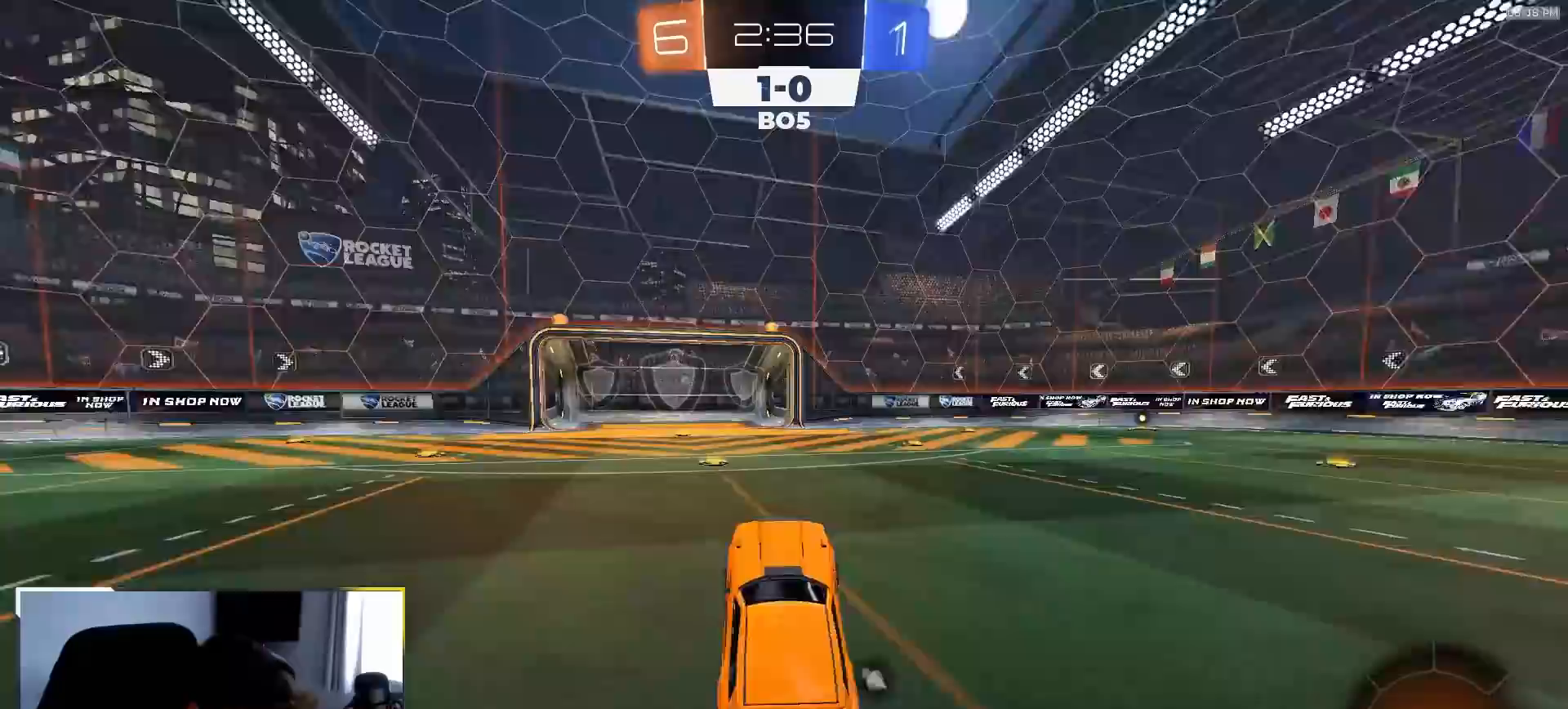
{"buttons": ["L1", "R2"], "left_stick": "left", "right_stick": "center", "events": [[117, "CROSS", "down"], [217, "CROSS", "up"], [233, "left_stick", "right"], [333, "TRIANGLE", "down"], [417, "left_stick", "left"], [450, "L1", "down"], [450, "TRIANGLE", "up"]]}
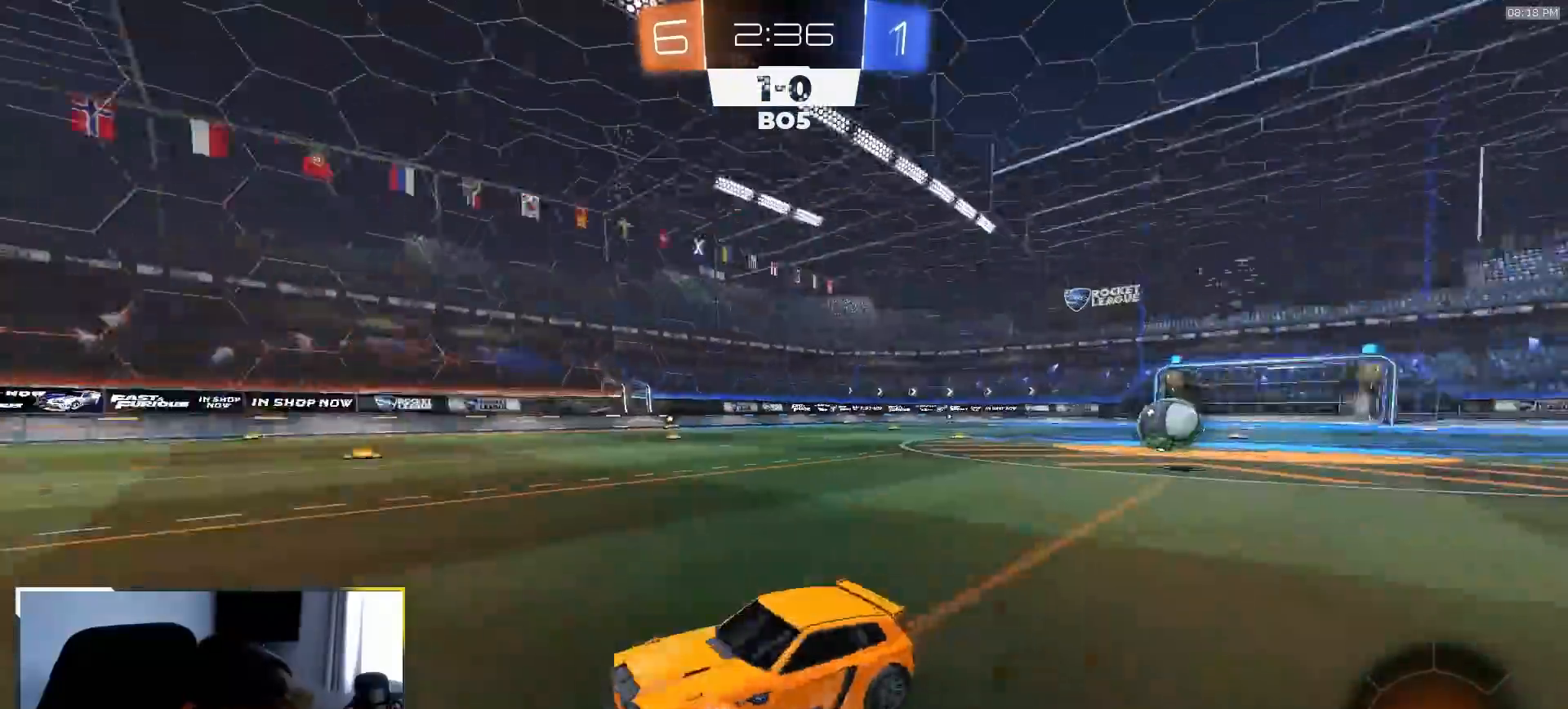
{"buttons": ["R2"], "left_stick": "left", "right_stick": "center", "events": [[150, "L1", "up"]]}
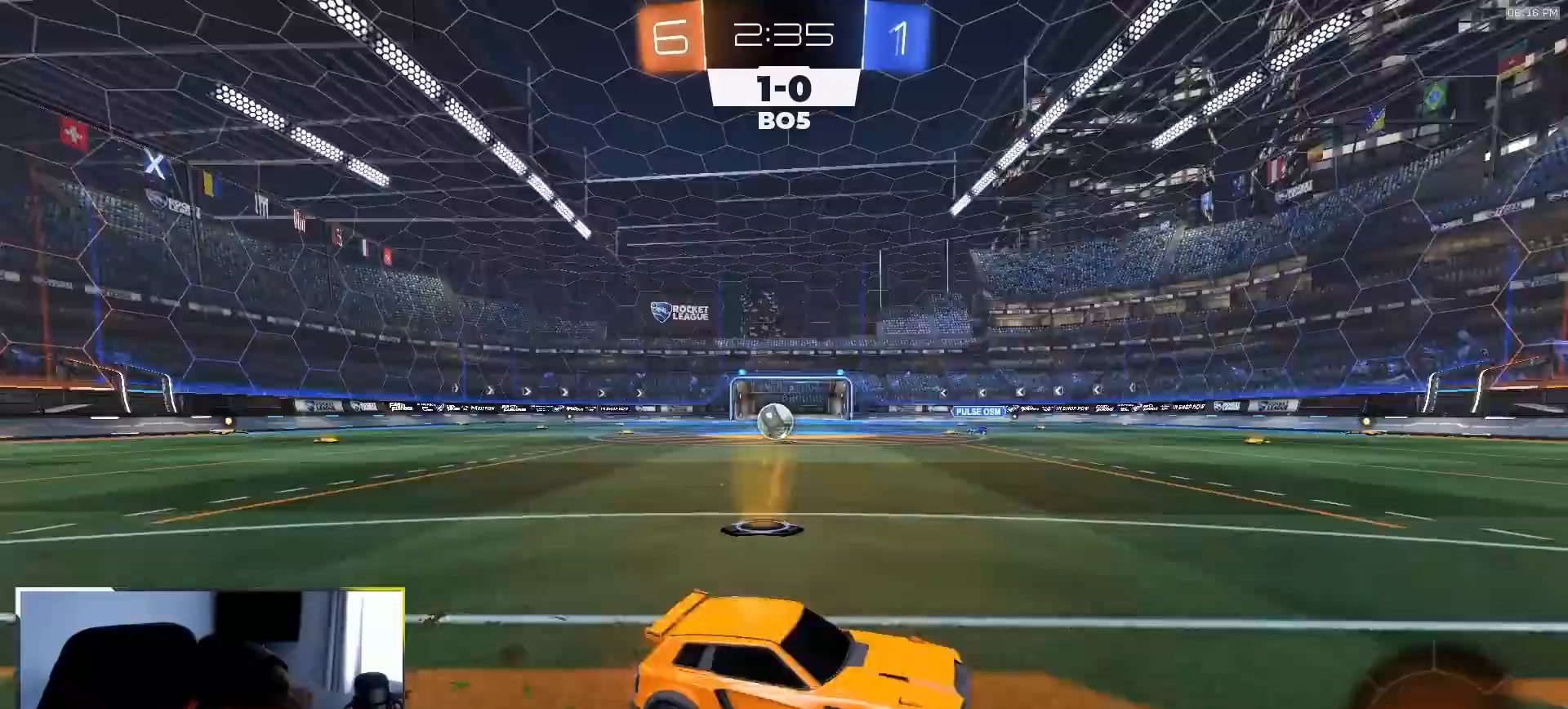
{"buttons": ["R2"], "left_stick": "left", "right_stick": "center", "events": [[183, "L1", "down"], [283, "L1", "up"]]}
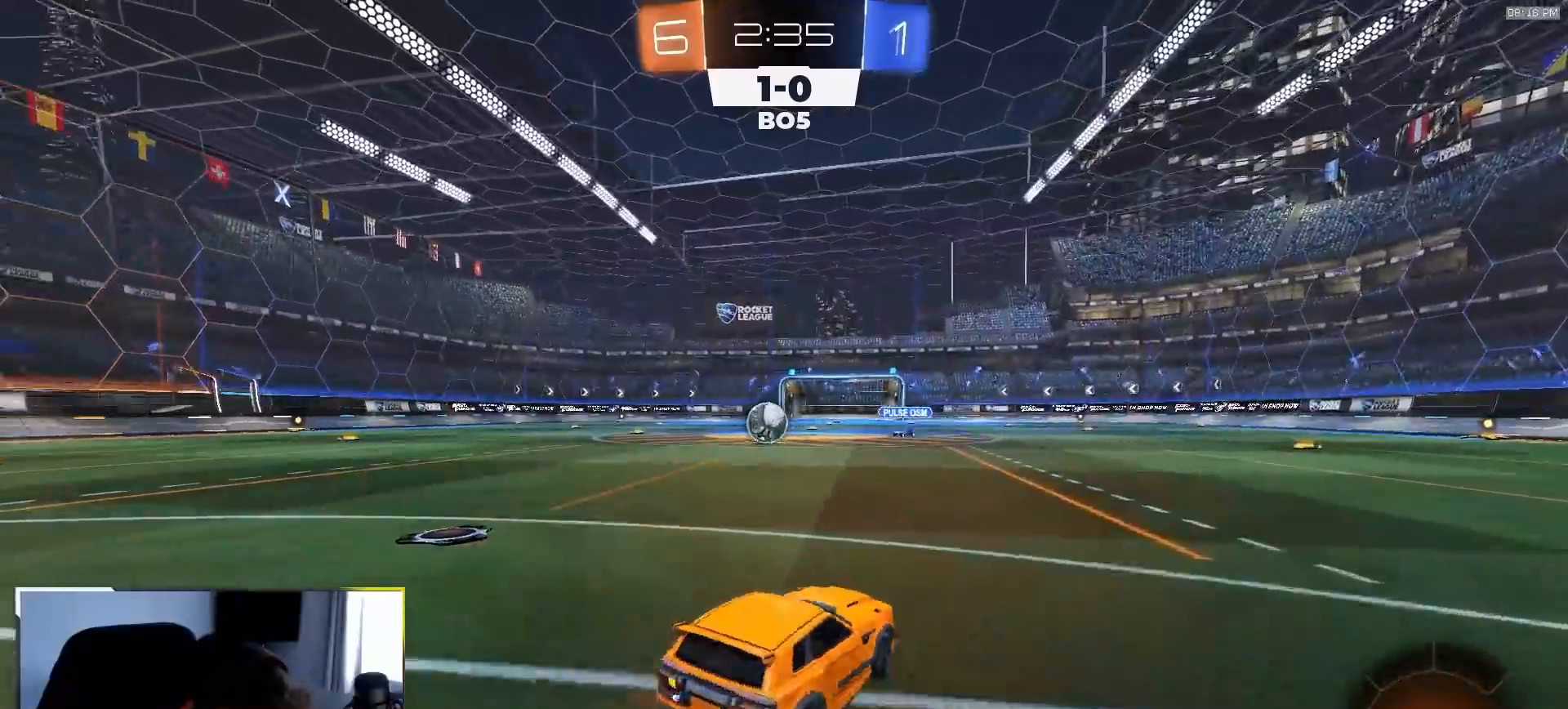
{"buttons": ["R2"], "left_stick": "left", "right_stick": "center", "events": [[117, "L1", "down"], [317, "L1", "up"]]}
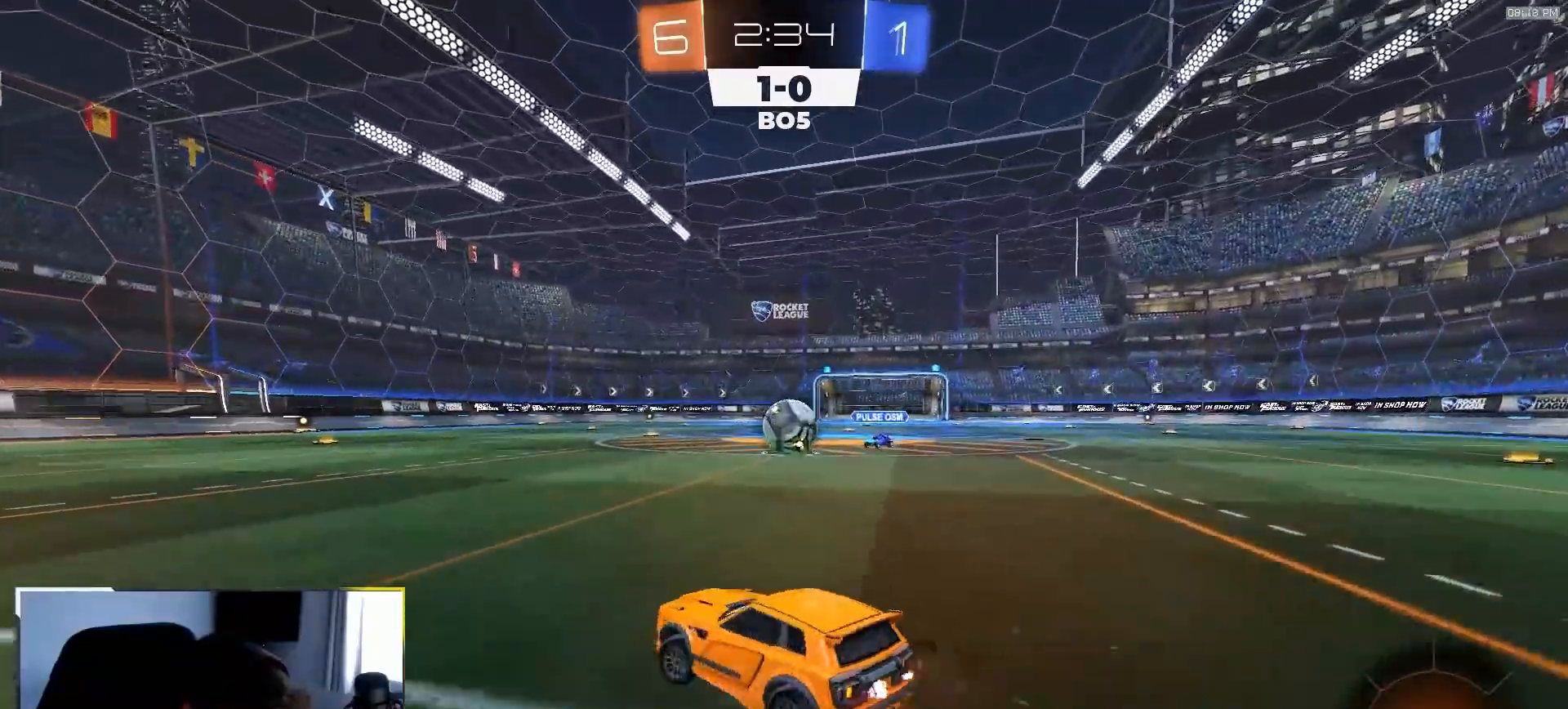
{"buttons": ["R2"], "left_stick": "left", "right_stick": "center", "events": []}
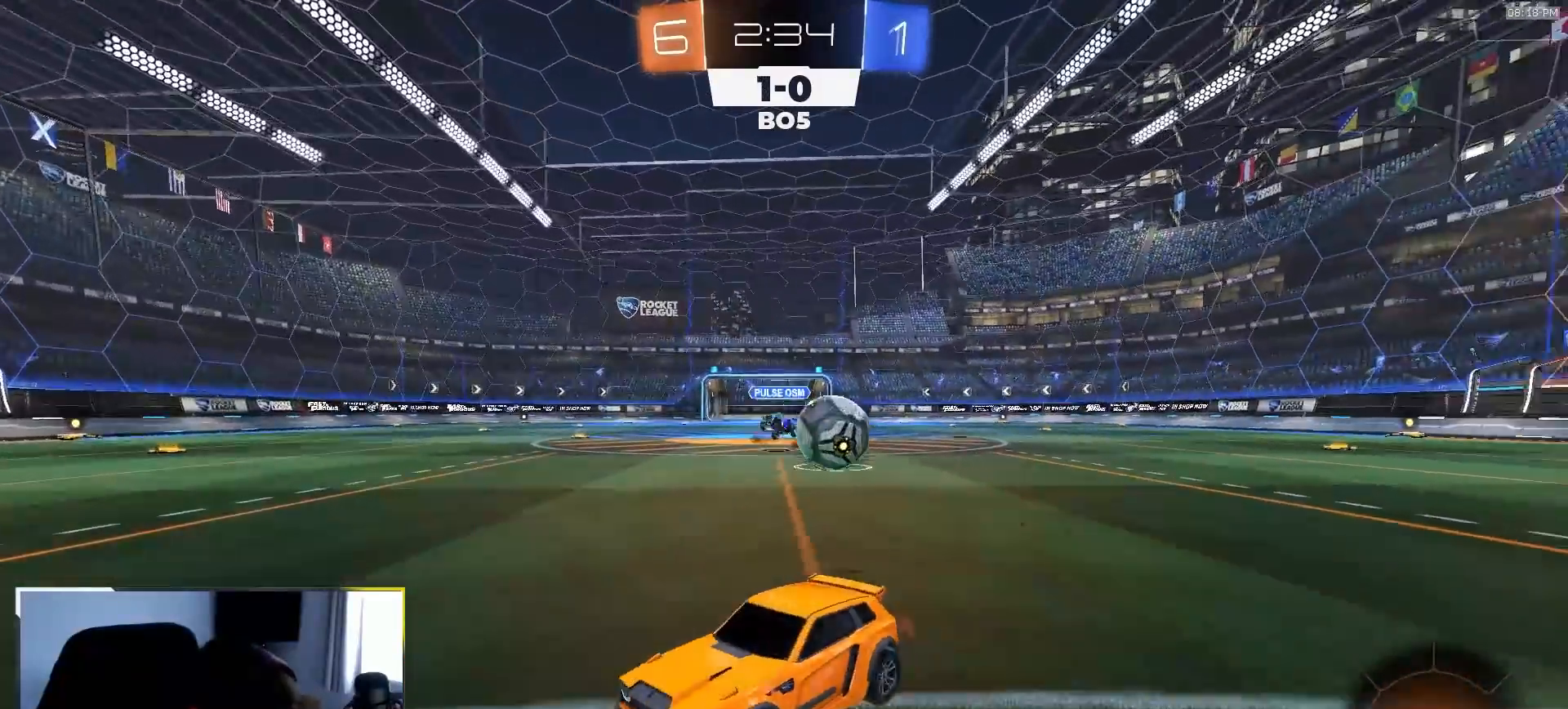
{"buttons": ["R1", "R2"], "left_stick": "left", "right_stick": "center", "events": [[67, "R1", "down"]]}
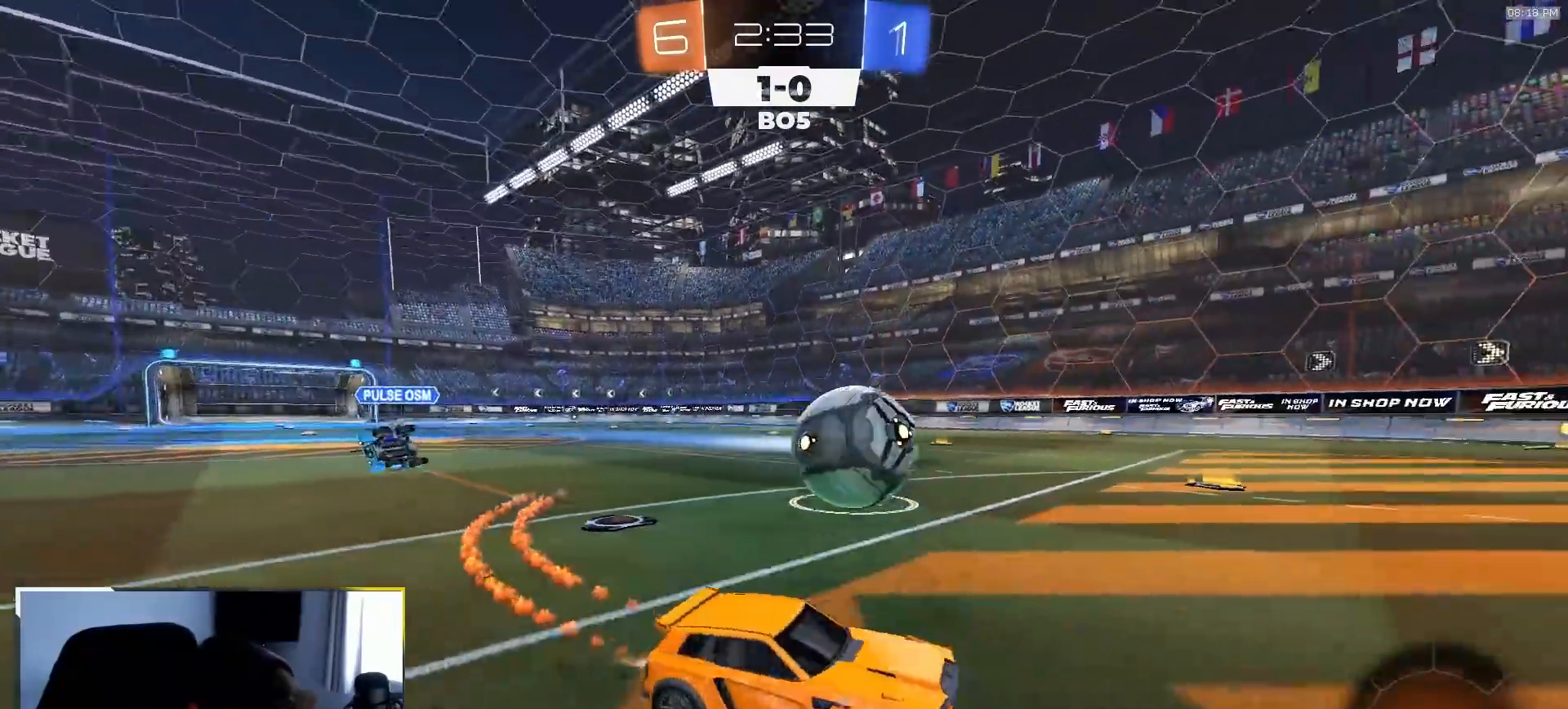
{"buttons": ["SQUARE", "R2"], "left_stick": "down", "right_stick": "center"}
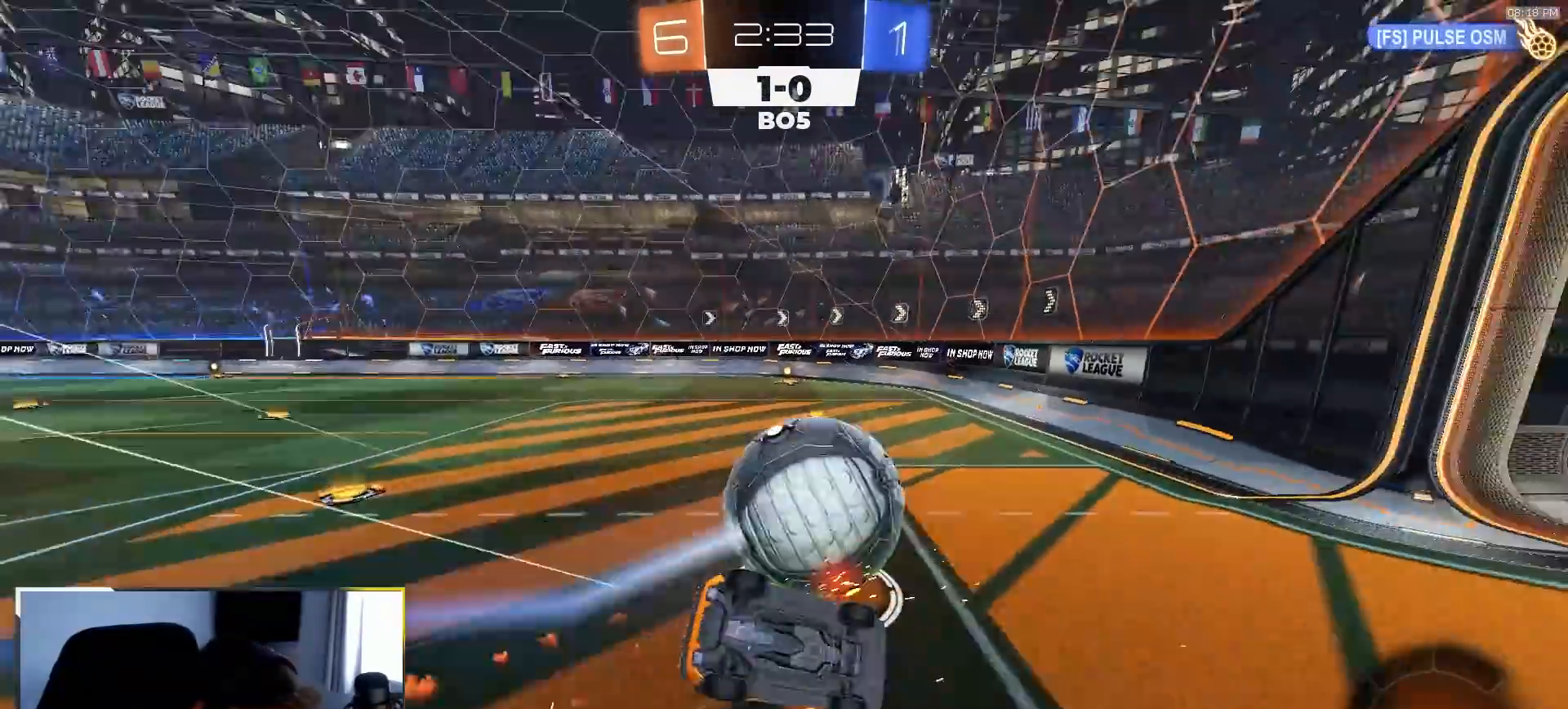
{"buttons": ["SQUARE", "R2"], "left_stick": "up-left", "right_stick": "center", "events": [[117, "left_stick", "left"], [167, "left_stick", "up-left"]]}
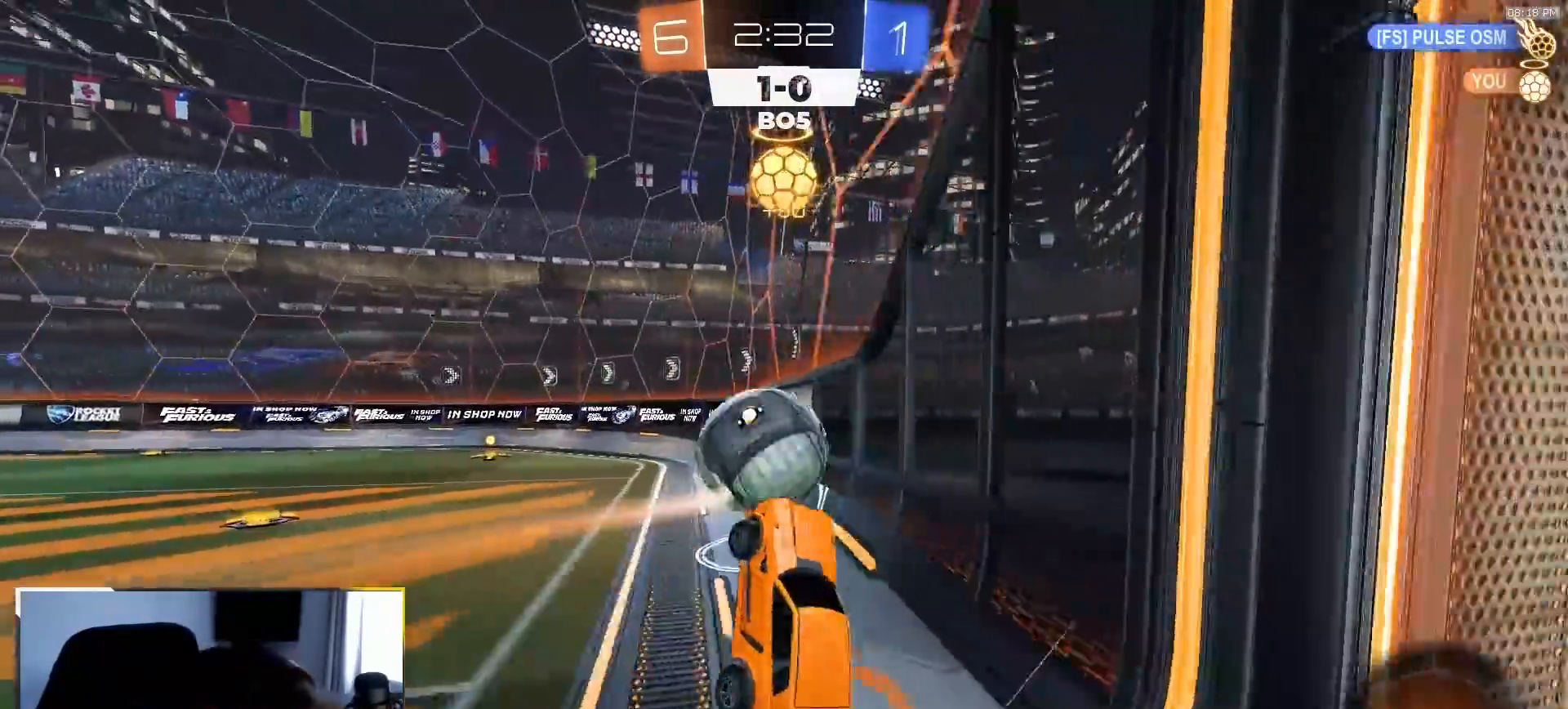
{"buttons": ["R2"], "left_stick": "left", "right_stick": "center", "events": [[167, "SQUARE", "up"], [167, "left_stick", "left"], [267, "TRIANGLE", "down"], [400, "TRIANGLE", "up"]]}
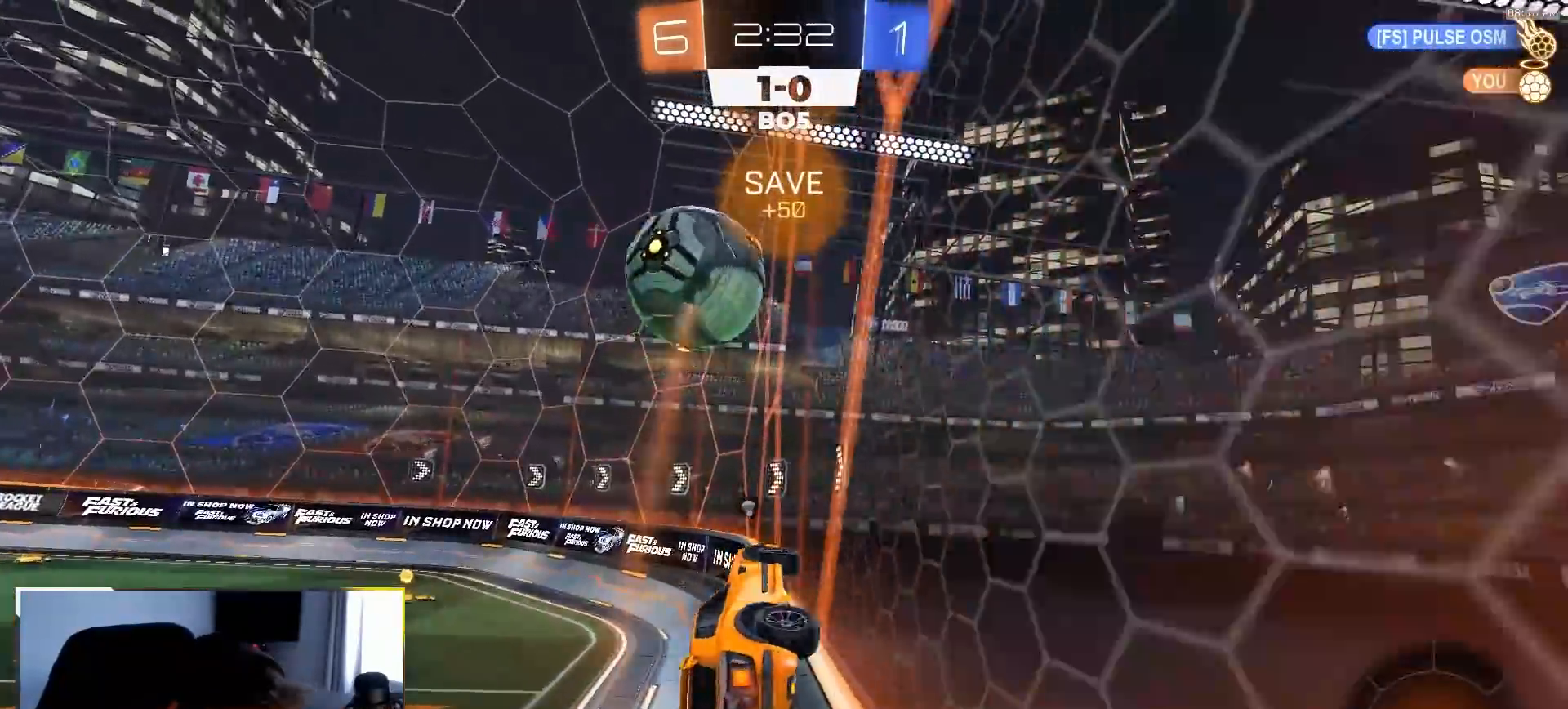
{"buttons": ["L1"], "left_stick": "down-right", "right_stick": "center", "events": [[183, "CROSS", "down"], [217, "L1", "down"], [217, "left_stick", "down-right"], [467, "CROSS", "up"], [500, "R2", "up"]]}
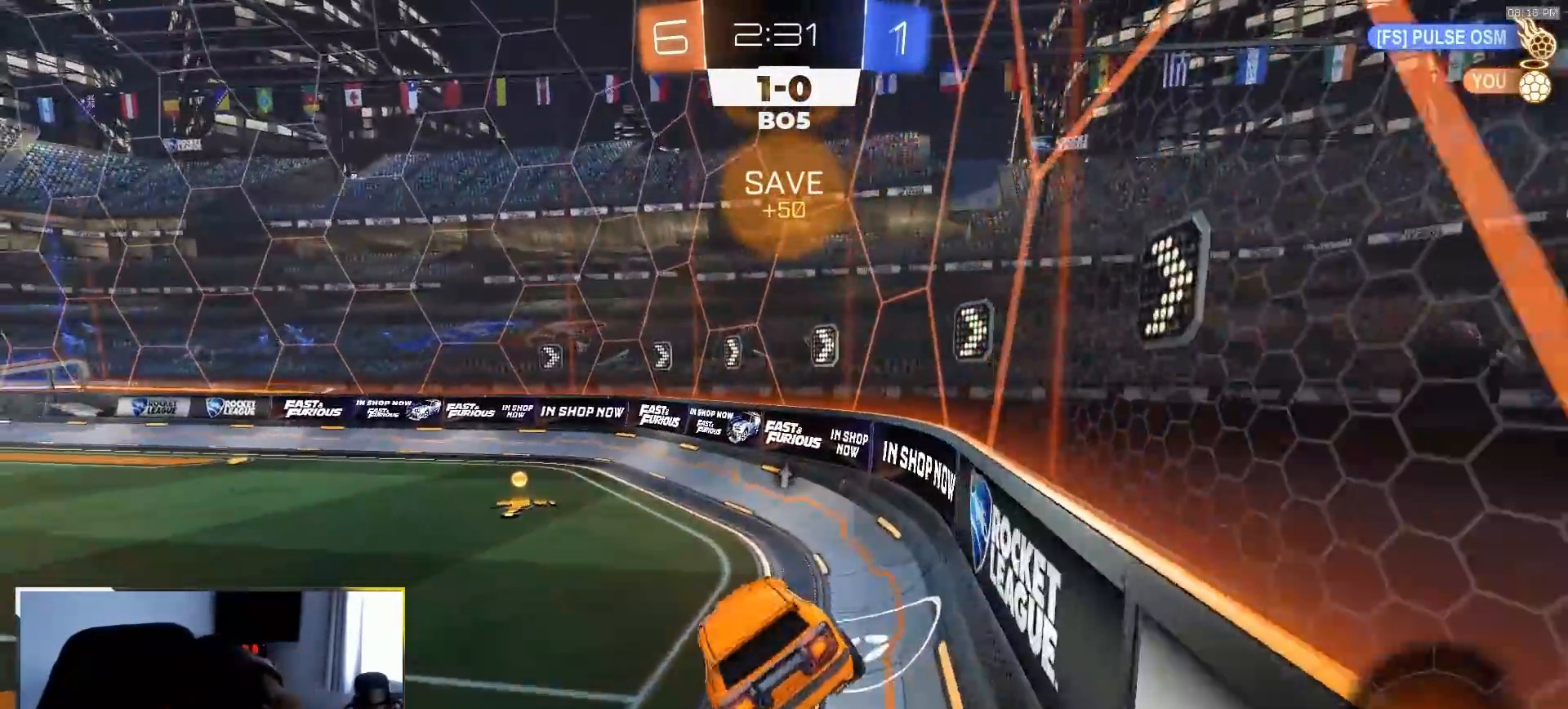
{"buttons": ["R2"], "left_stick": "left", "right_stick": "center", "events": [[33, "R2", "down"], [50, "L1", "up"], [133, "left_stick", "center"], [217, "left_stick", "up-left"], [267, "R1", "down"], [350, "CROSS", "down"], [400, "R1", "up"], [433, "CROSS", "up"], [467, "left_stick", "left"]]}
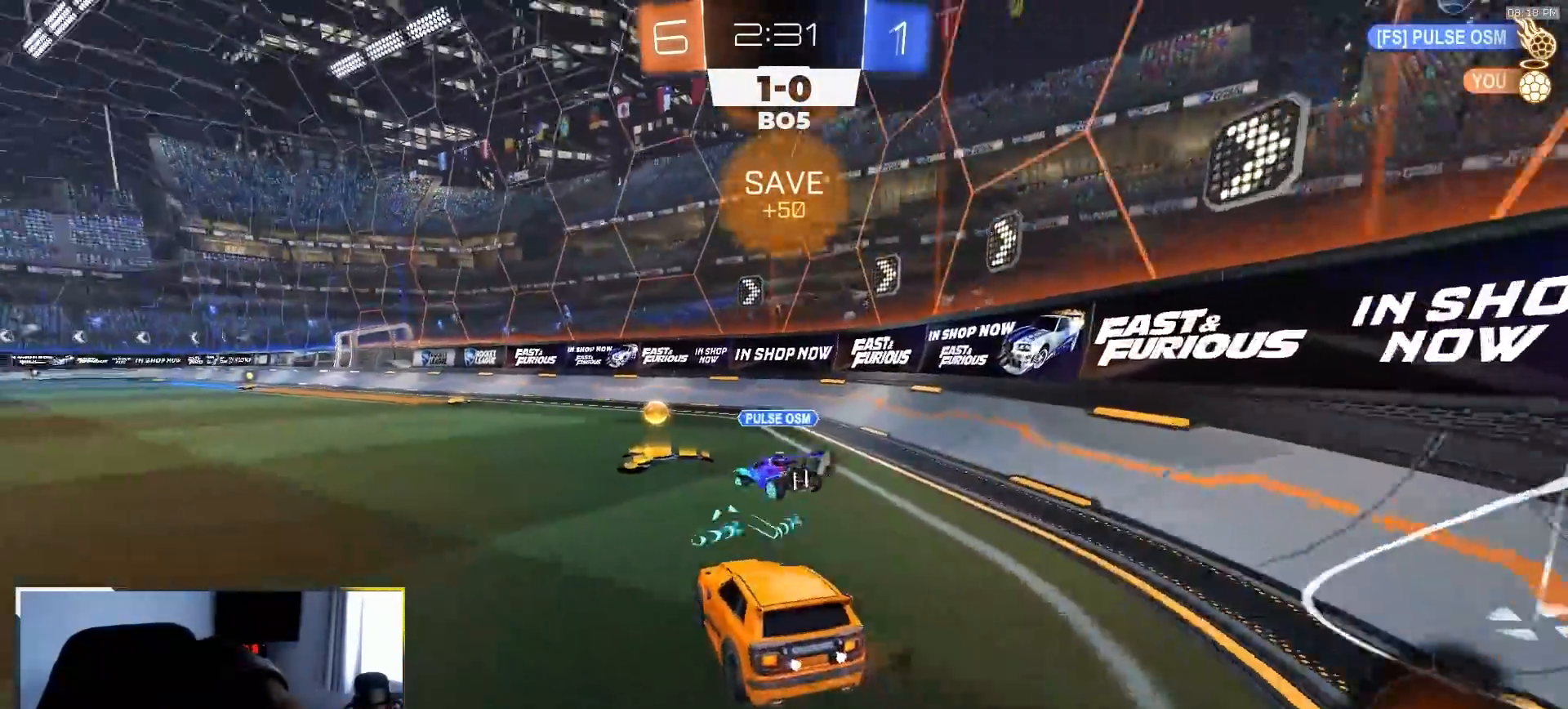
{"buttons": ["L1", "R2"], "left_stick": "left", "right_stick": "center", "events": [[67, "L1", "down"], [150, "L1", "up"], [167, "left_stick", "right"], [333, "TRIANGLE", "down"], [350, "left_stick", "left"], [450, "L1", "down"], [450, "TRIANGLE", "up"]]}
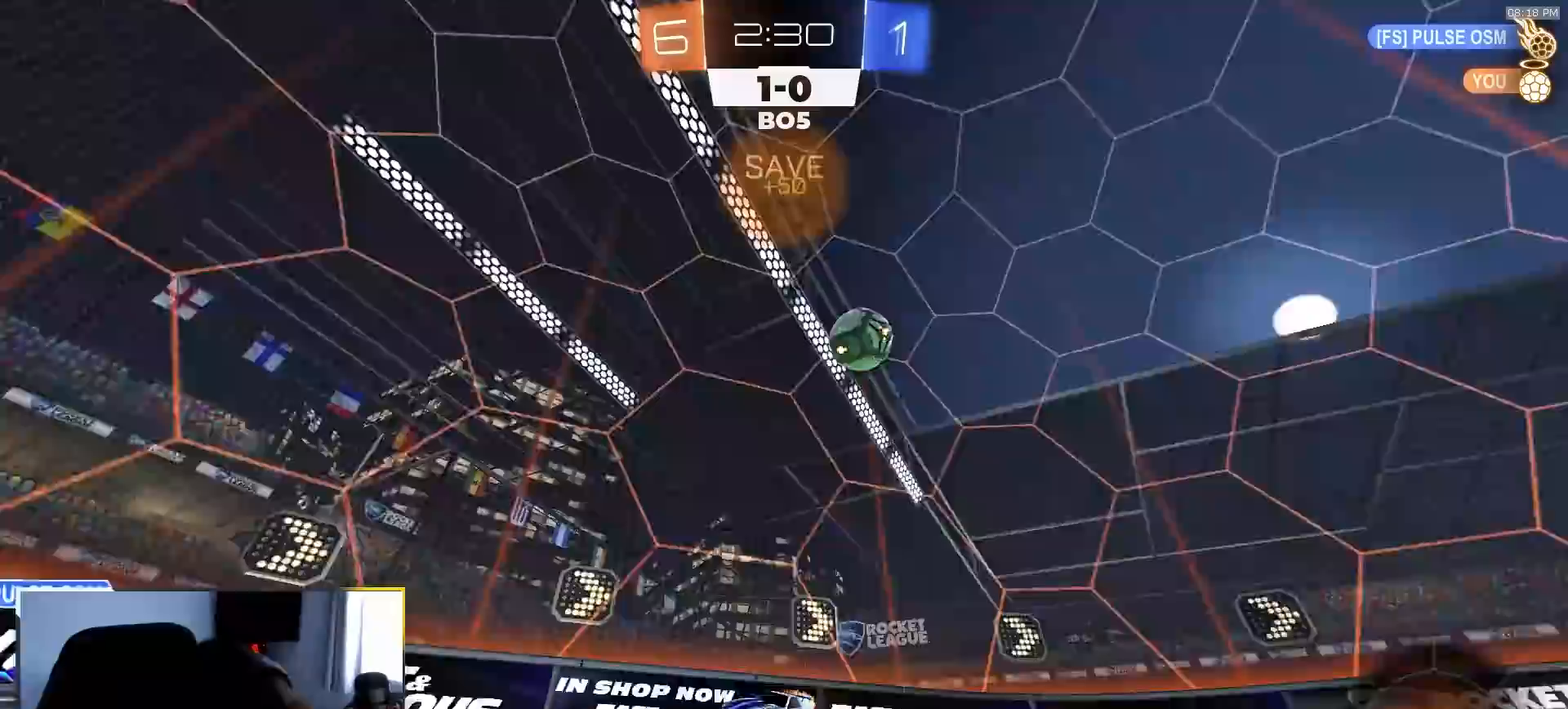
{"buttons": ["L1", "R2"], "left_stick": "left", "right_stick": "center", "events": [[33, "L1", "up"], [233, "TRIANGLE", "down"], [333, "TRIANGLE", "up"], [450, "L1", "down"]]}
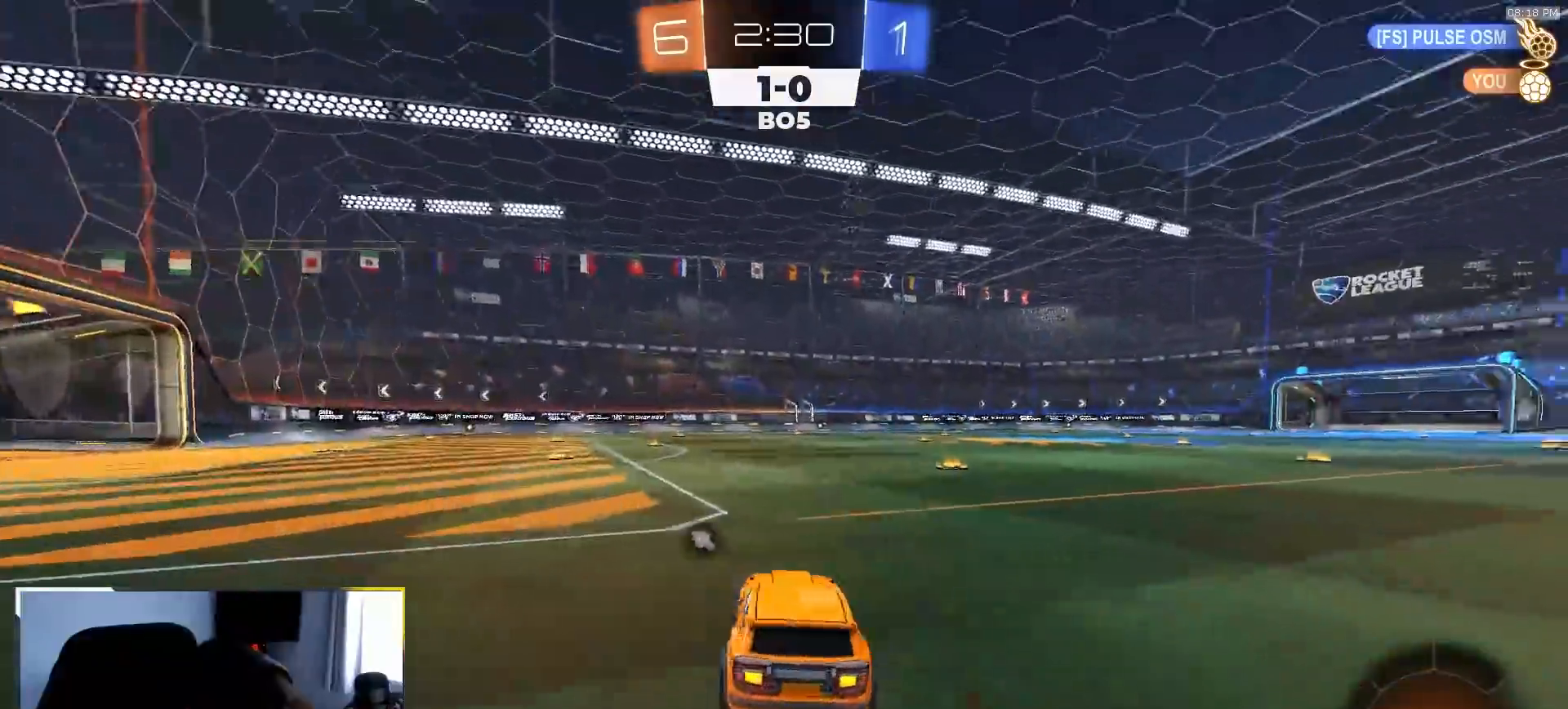
{"buttons": ["R2"], "left_stick": "left", "right_stick": "center", "events": [[17, "L1", "up"]]}